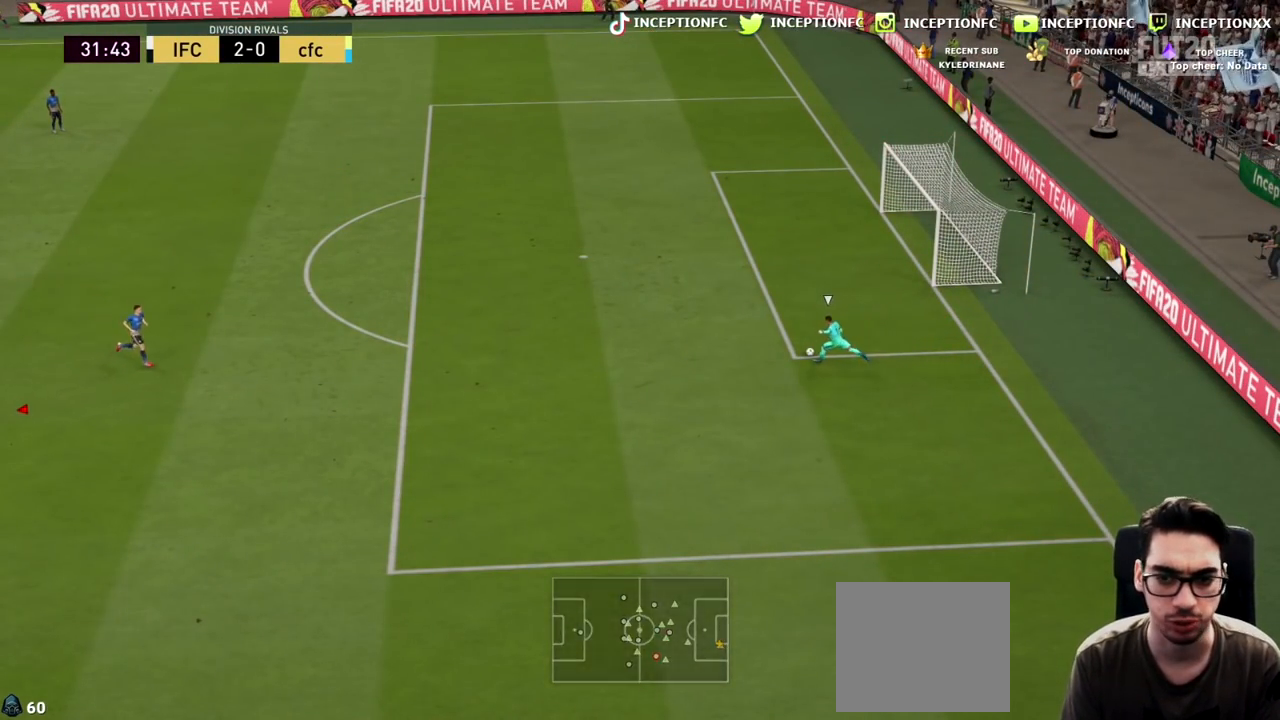
Gameplay with a controller (PlayStation layout); each line is a JSON object with the inputs held at the frame after it (dt_ms = milliseconds from this image to that frame). "events" lists button and stick changes between this image and that frame as [ms after this image, input, new state], when the widget could be followed in between.
{"dt_ms": 500, "buttons": ["L2"], "left_stick": "up-right", "right_stick": "center", "events": [[267, "R2", "up"], [300, "left_stick", "up-right"], [483, "L2", "down"]]}
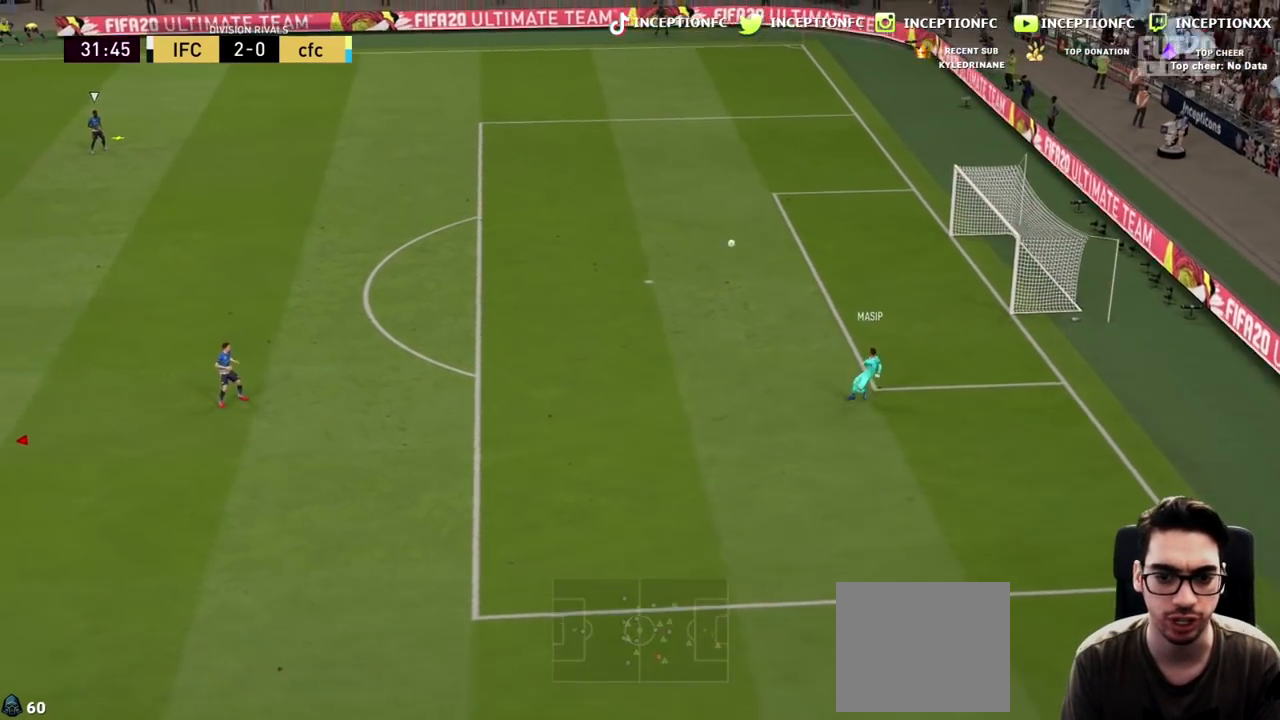
{"dt_ms": 500, "buttons": ["R1", "R2"], "left_stick": "up-right", "right_stick": "center", "events": [[17, "R2", "down"], [150, "L2", "up"], [250, "R1", "down"]]}
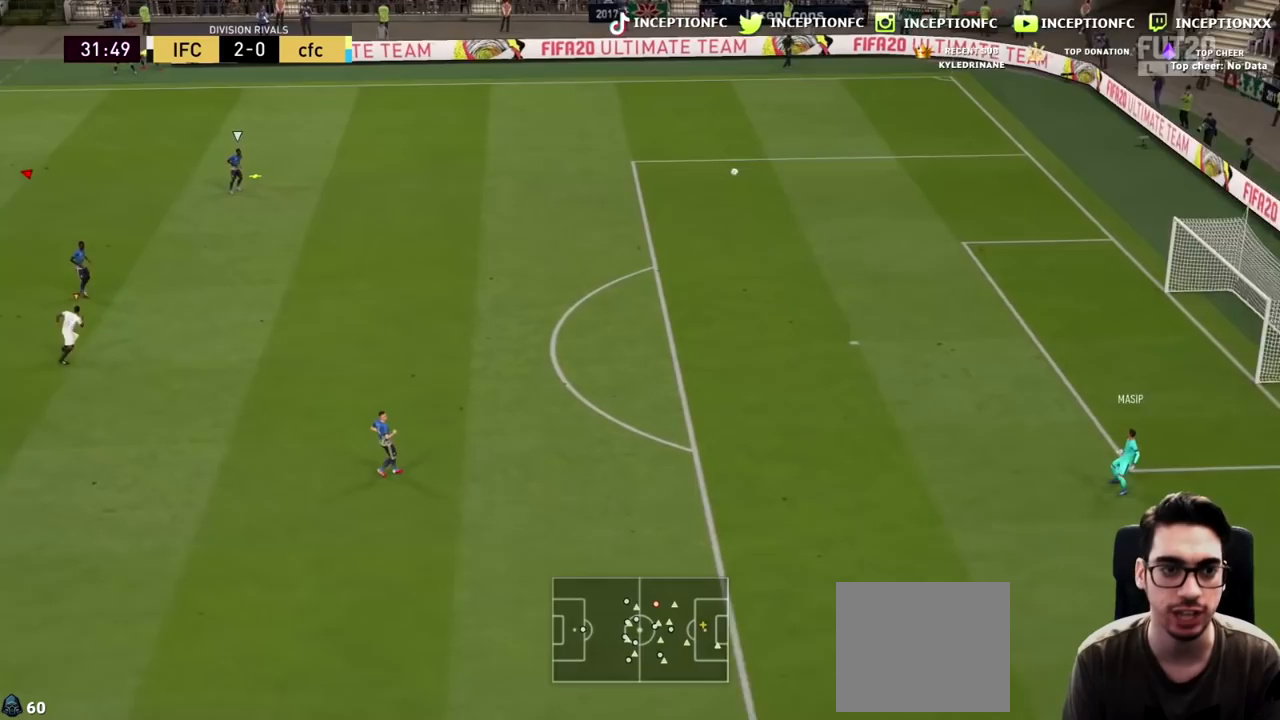
{"dt_ms": 1000, "buttons": ["R1", "R2"], "left_stick": "up-left", "right_stick": "center"}
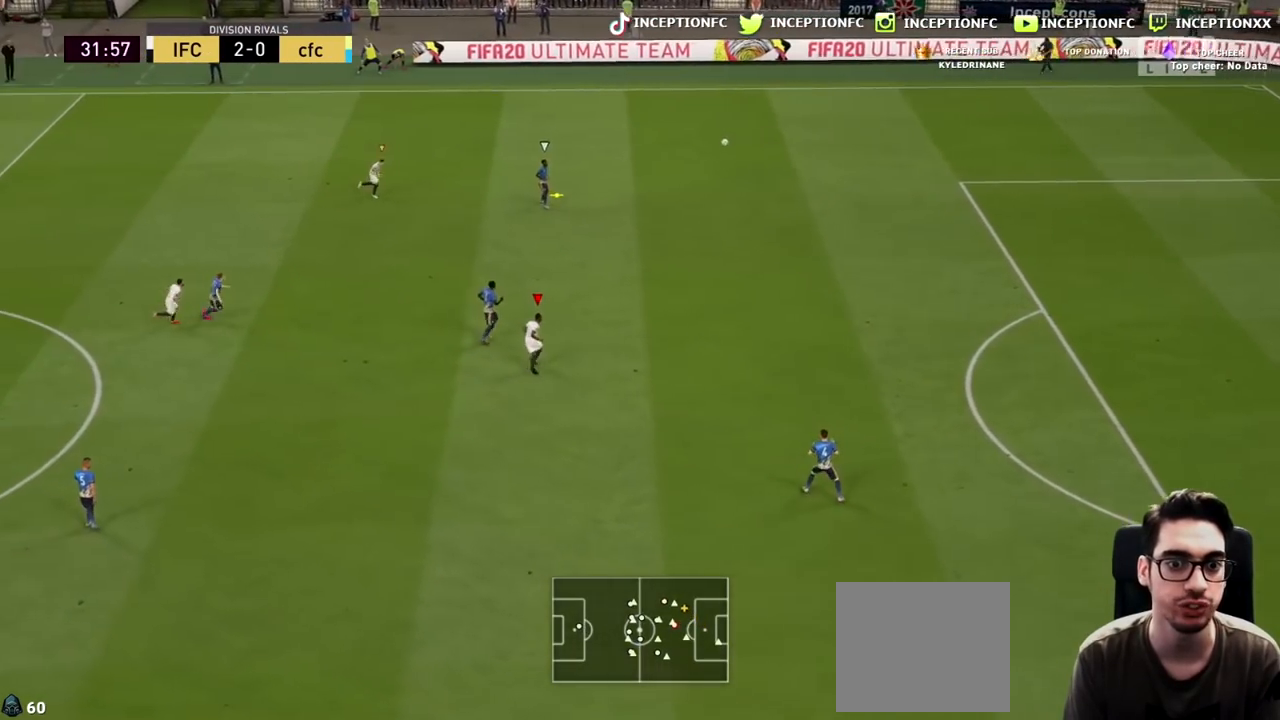
{"dt_ms": 500, "buttons": ["R1", "R2"], "left_stick": "up", "right_stick": "center", "events": [[100, "R1", "up"], [133, "L2", "down"], [133, "left_stick", "up"], [167, "right_stick", "up-left"], [317, "R1", "down"], [317, "right_stick", "center"], [400, "L2", "up"]]}
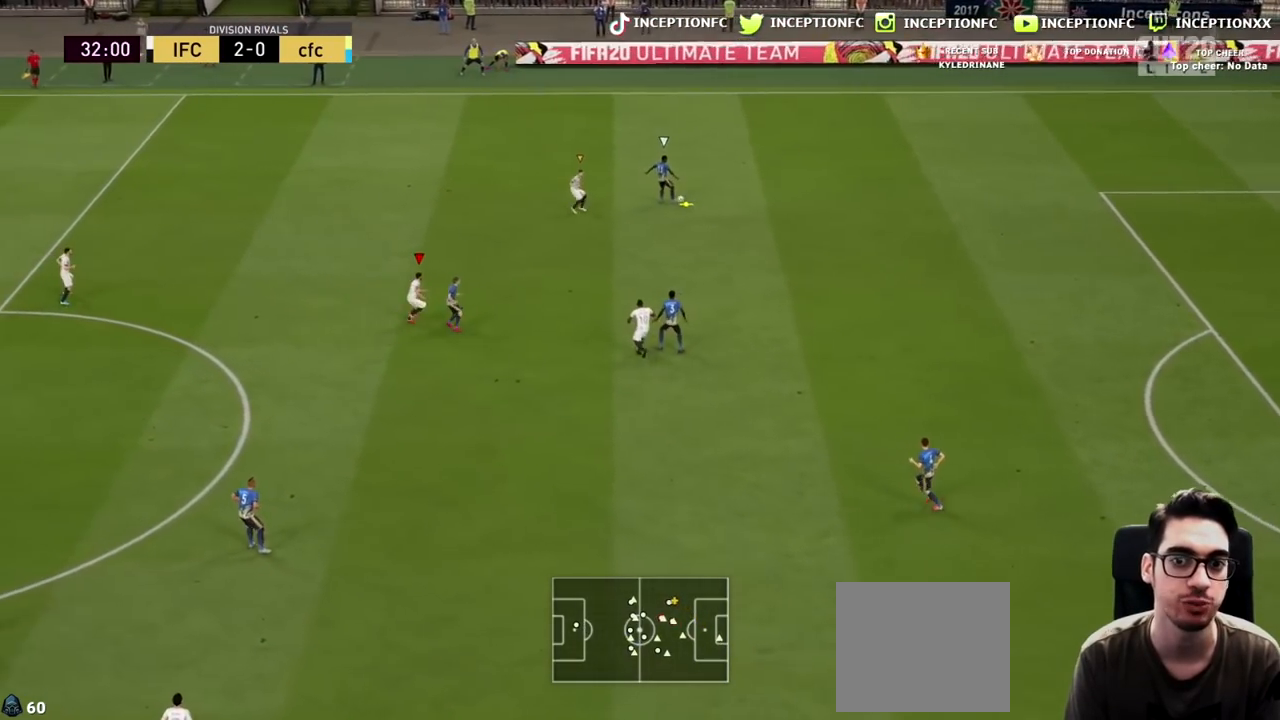
{"dt_ms": 500, "buttons": ["L2", "R2"], "left_stick": "up", "right_stick": "center", "events": [[167, "L2", "down"], [167, "R1", "up"], [233, "right_stick", "up"], [367, "R1", "down"], [367, "R2", "up"], [400, "right_stick", "center"], [417, "R2", "down"], [500, "R1", "up"]]}
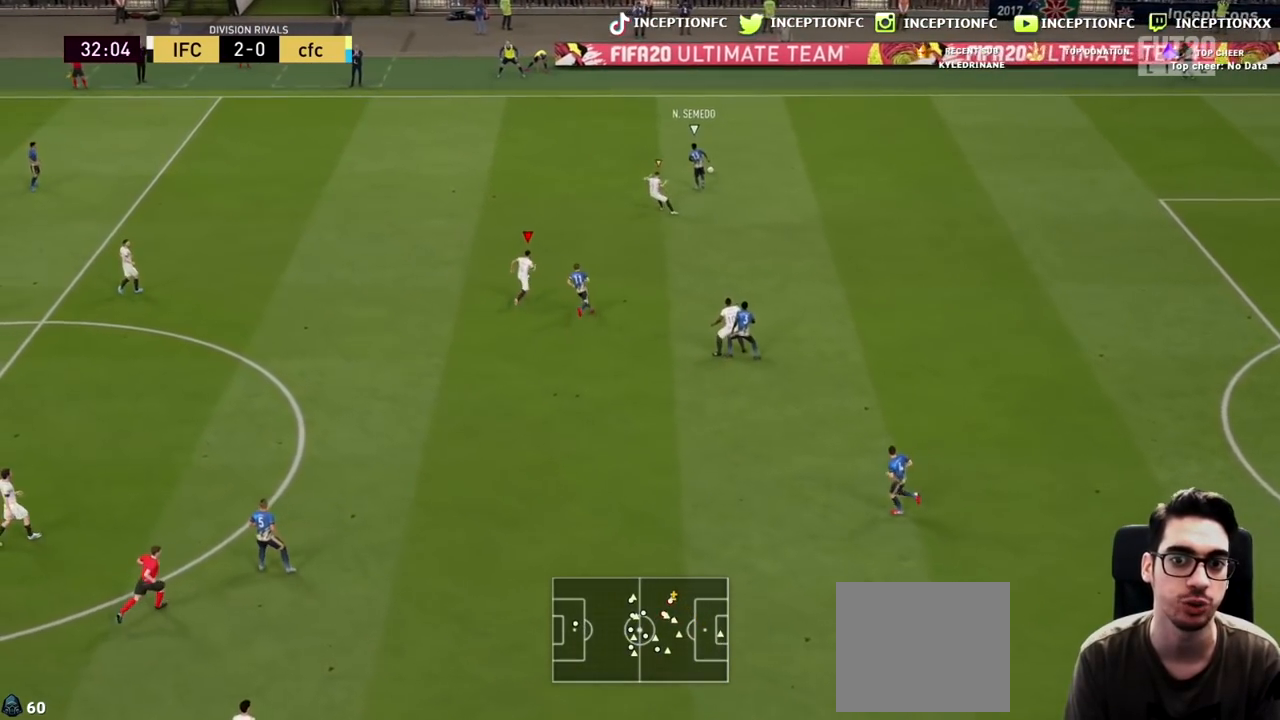
{"dt_ms": 500, "buttons": ["R2"], "left_stick": "up", "right_stick": "center", "events": [[33, "L2", "up"], [83, "R1", "down"], [233, "R1", "up"]]}
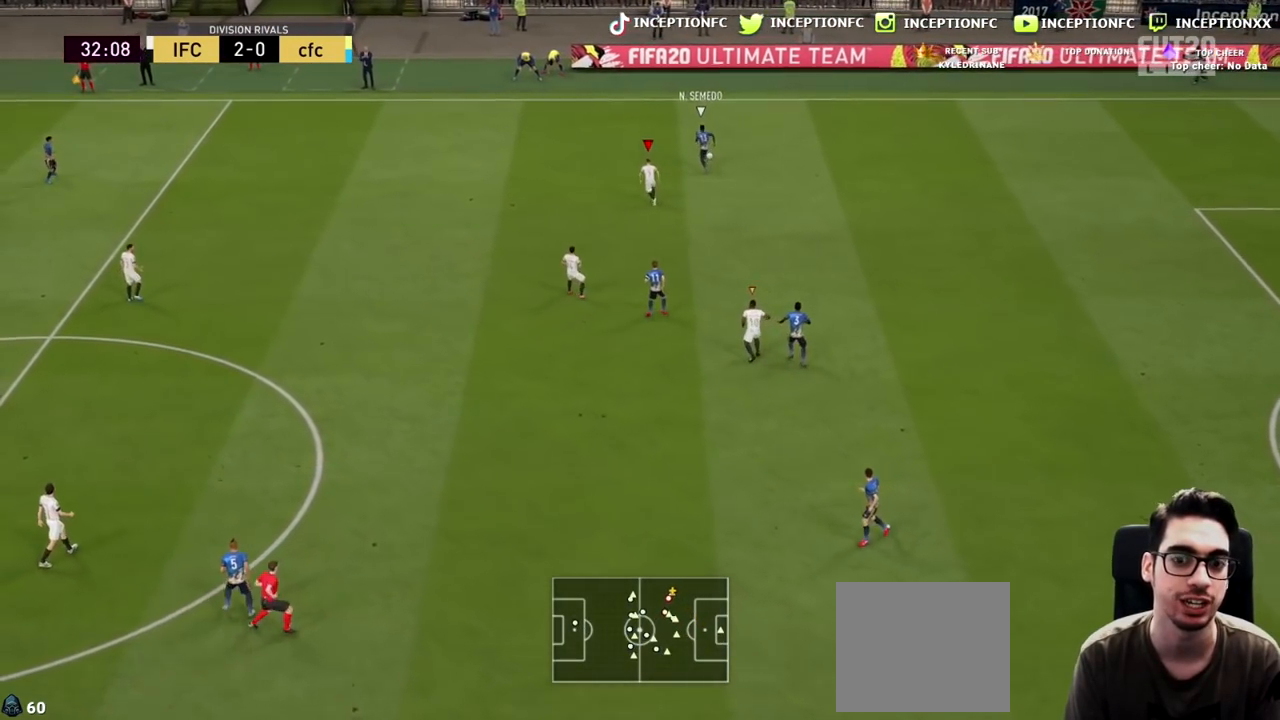
{"dt_ms": 500, "buttons": ["R2"], "left_stick": "up", "right_stick": "center", "events": [[367, "right_stick", "left"], [500, "right_stick", "center"]]}
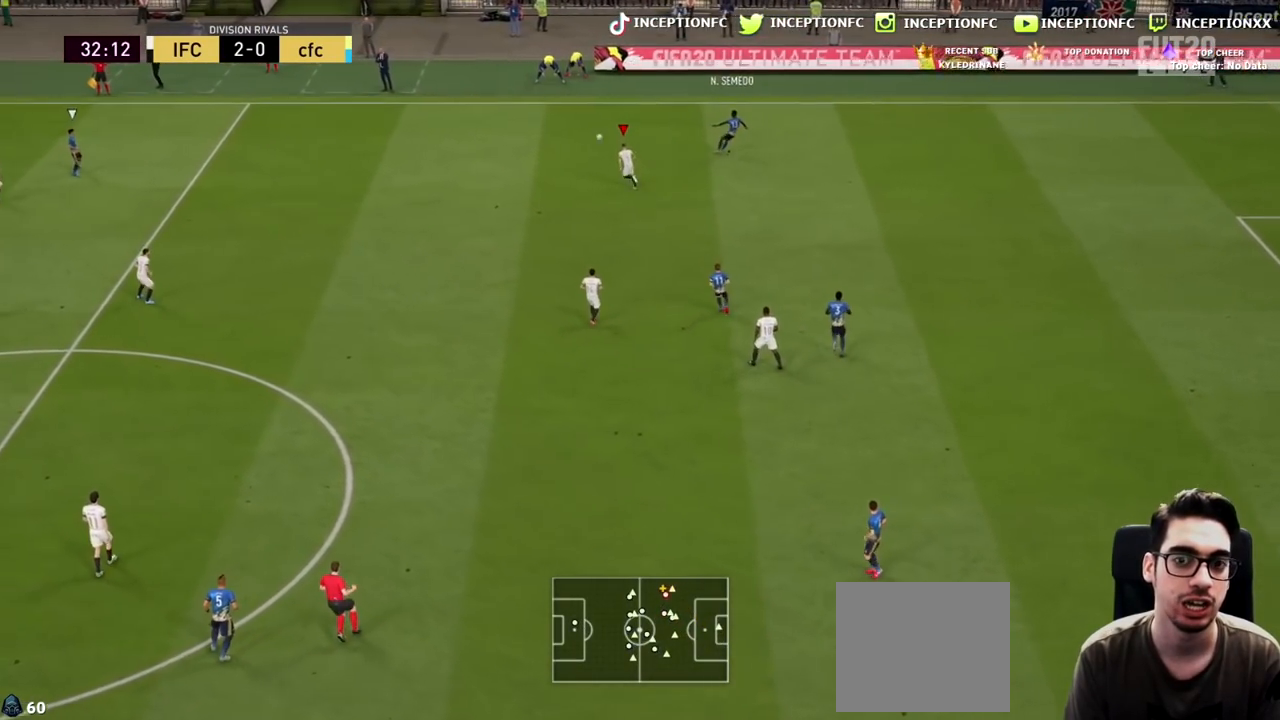
{"dt_ms": 500, "buttons": ["L2"], "left_stick": "up", "right_stick": "center", "events": [[33, "R1", "down"], [333, "L2", "down"], [383, "R1", "up"], [383, "R2", "up"]]}
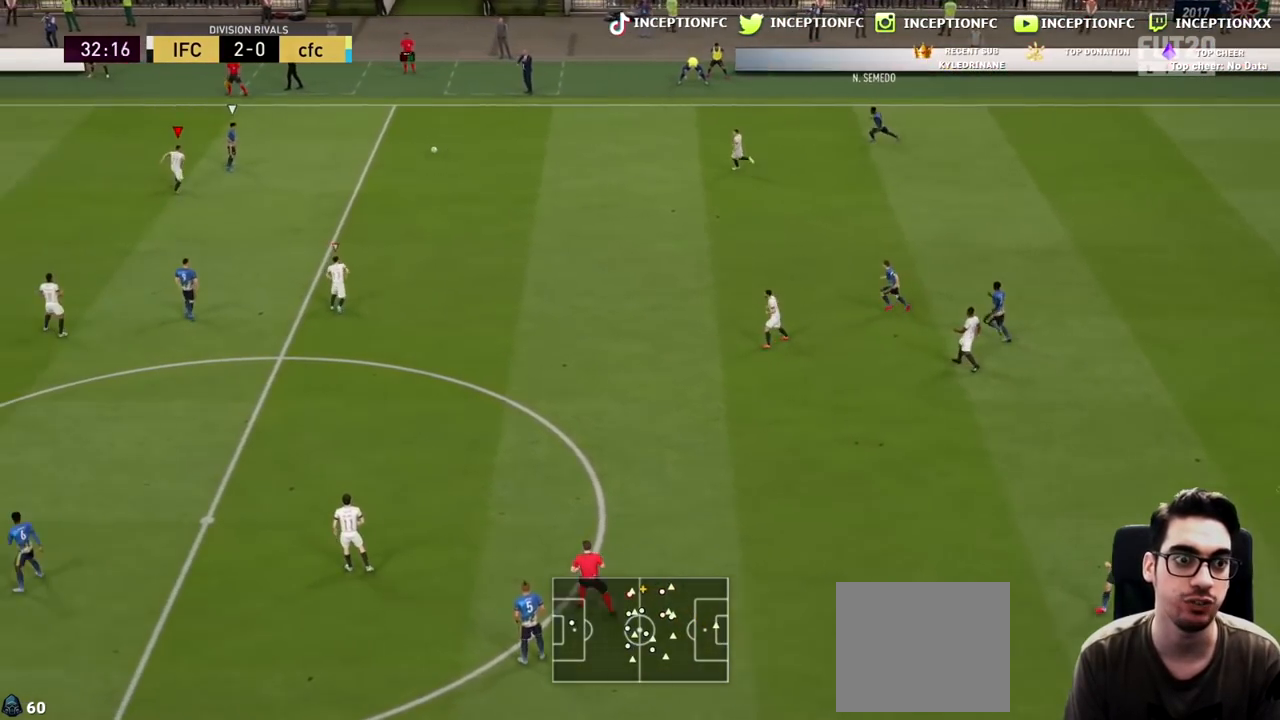
{"dt_ms": 500, "buttons": ["L2"], "left_stick": "up-left", "right_stick": "center", "events": [[67, "R1", "down"], [183, "R1", "up"], [250, "R1", "down"], [317, "R1", "up"], [383, "left_stick", "up-left"]]}
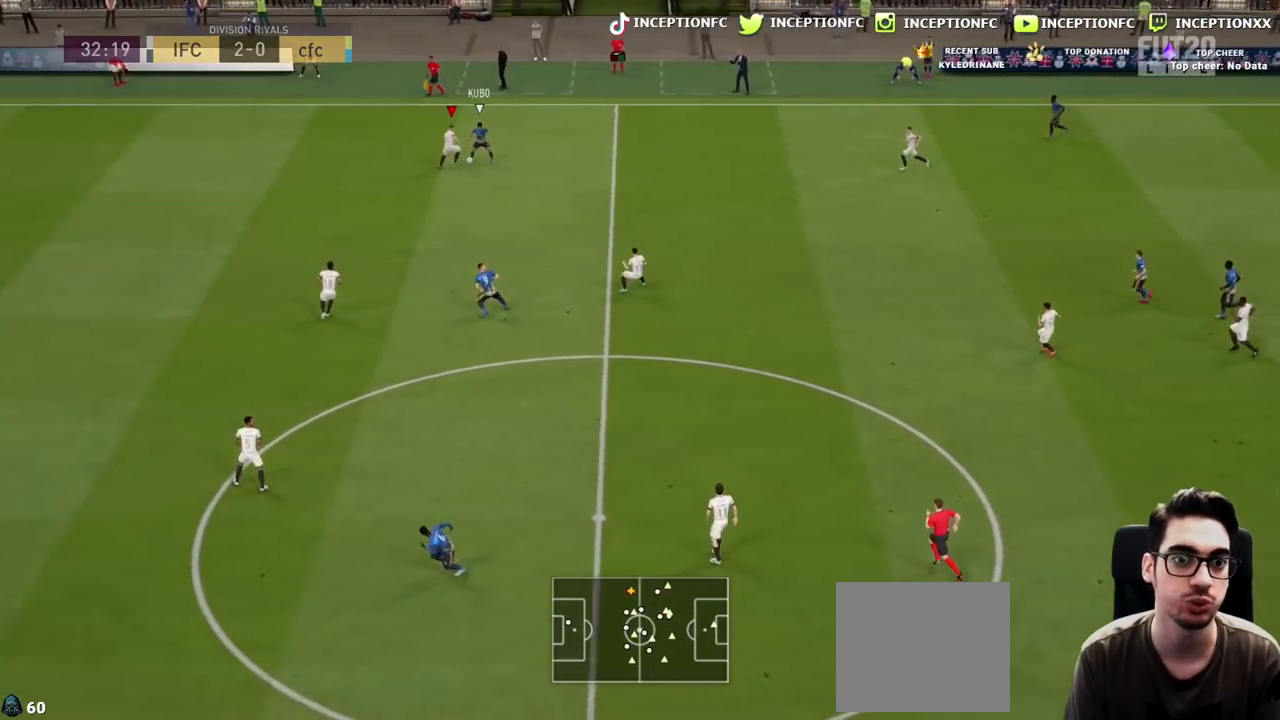
{"dt_ms": 500, "buttons": ["R2"], "left_stick": "down-right", "right_stick": "center", "events": [[350, "L2", "up"], [383, "R2", "down"], [417, "left_stick", "down-right"]]}
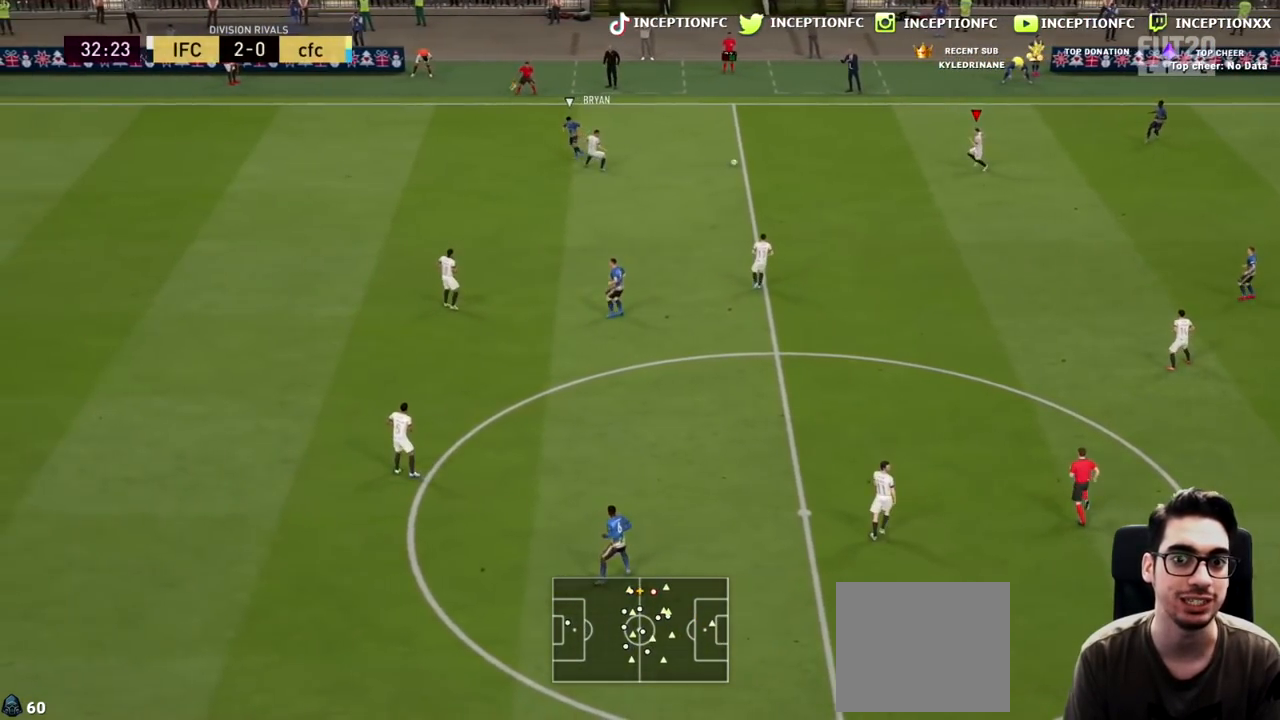
{"dt_ms": 500, "buttons": [], "left_stick": "down-left", "right_stick": "center", "events": [[117, "R2", "up"], [117, "left_stick", "down-left"], [250, "CROSS", "down"], [367, "CROSS", "up"]]}
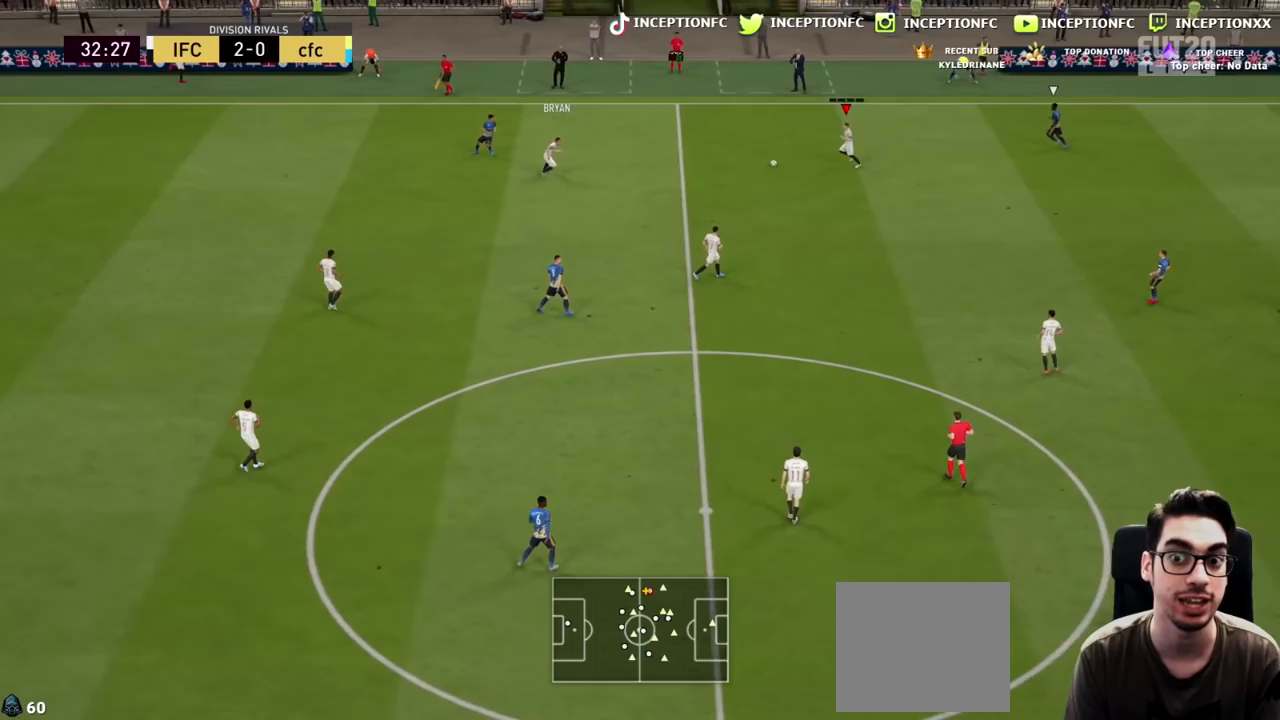
{"dt_ms": 500, "buttons": ["R2"], "left_stick": "right", "right_stick": "center", "events": [[17, "left_stick", "center"], [150, "R2", "down"], [150, "left_stick", "right"]]}
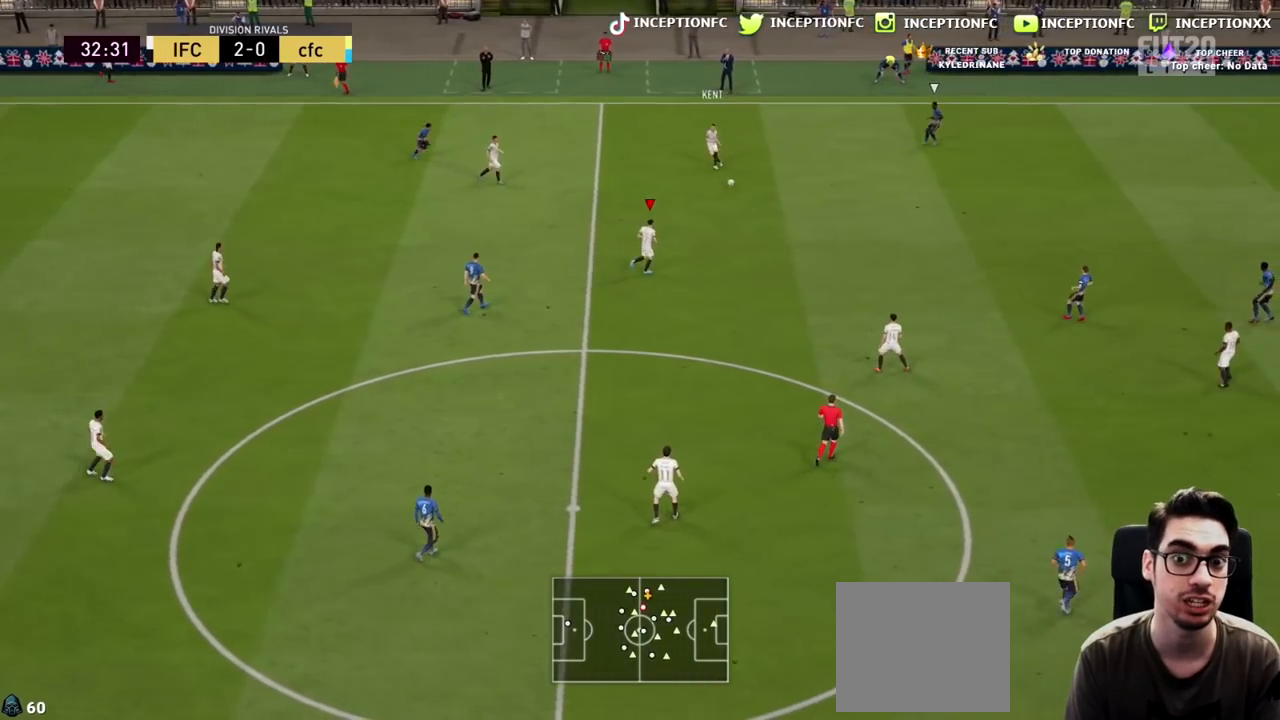
{"dt_ms": 500, "buttons": [], "left_stick": "center", "right_stick": "down", "events": [[133, "R2", "up"], [483, "right_stick", "down"], [500, "left_stick", "center"]]}
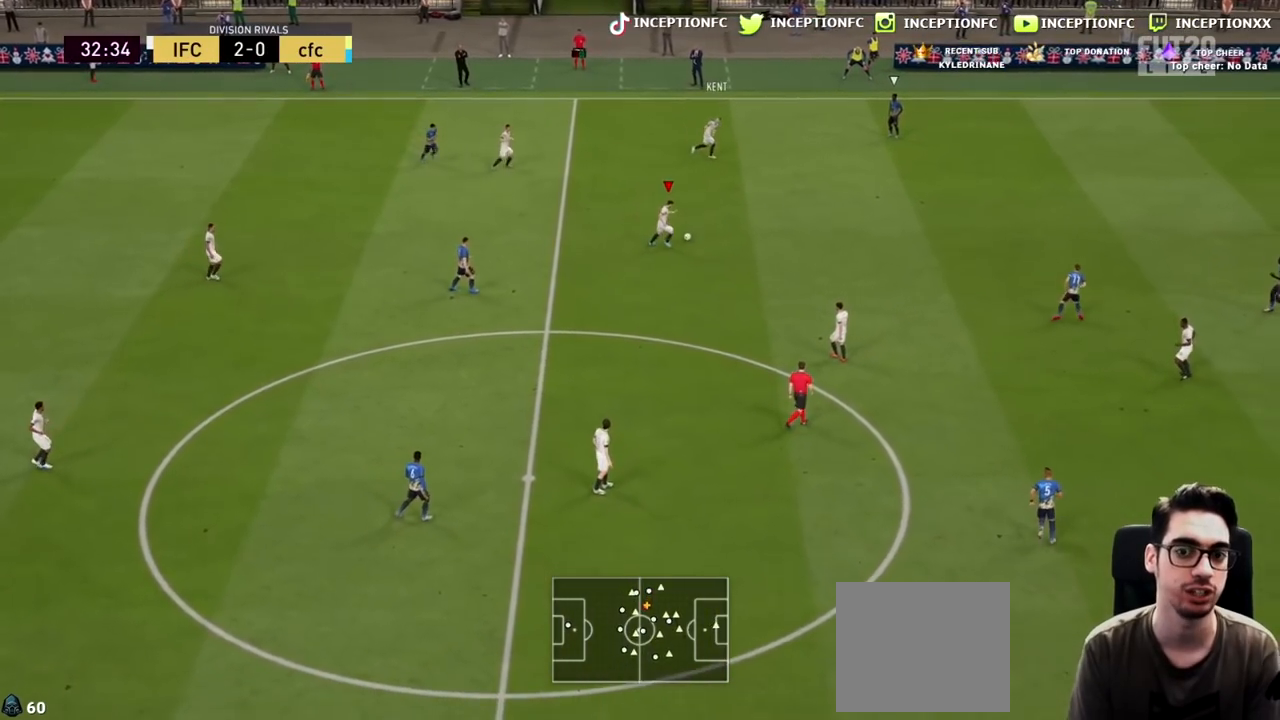
{"dt_ms": 500, "buttons": [], "left_stick": "down-right", "right_stick": "center", "events": [[67, "right_stick", "center"], [233, "left_stick", "down-right"]]}
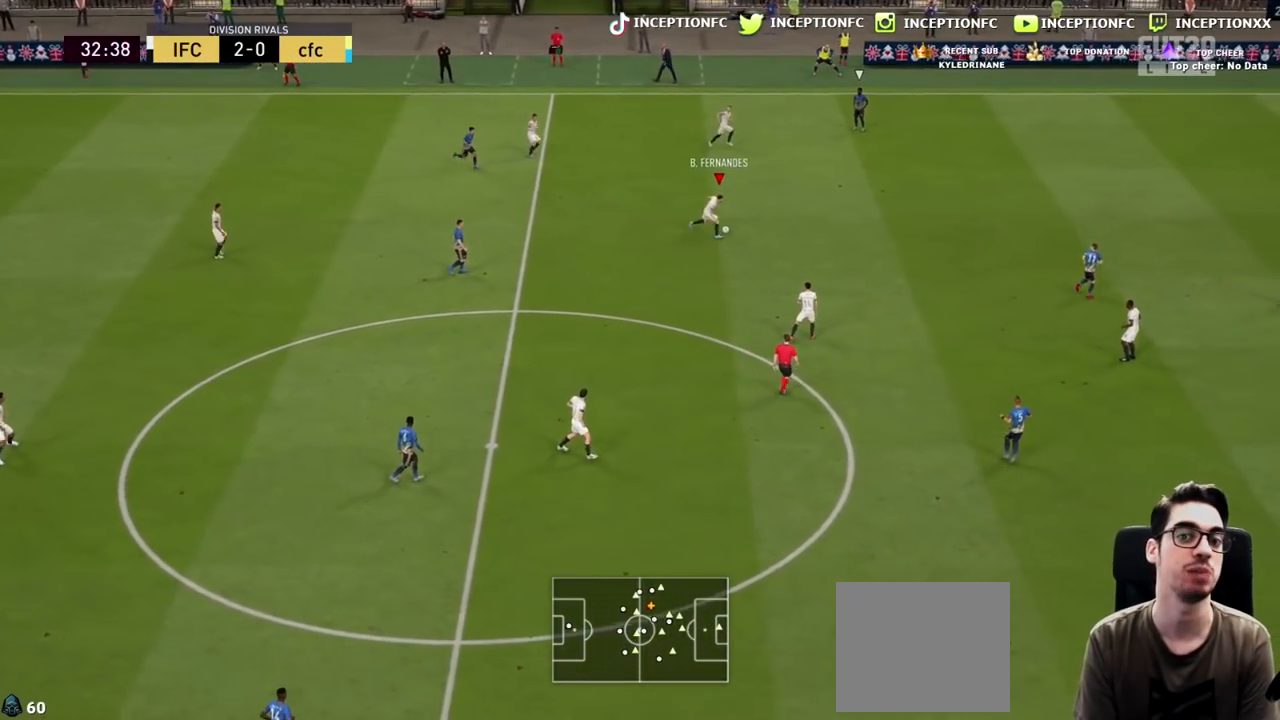
{"dt_ms": 500, "buttons": [], "left_stick": "center", "right_stick": "up", "events": [[217, "left_stick", "center"], [217, "right_stick", "up"]]}
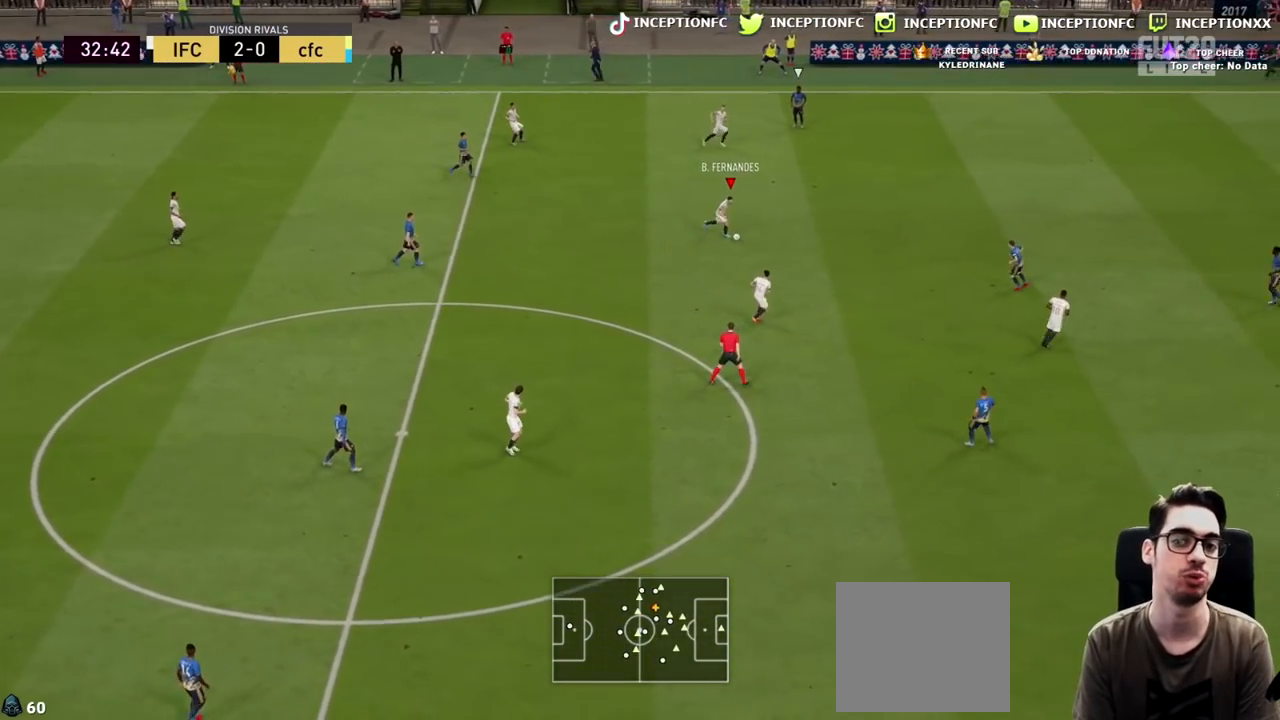
{"dt_ms": 500, "buttons": [], "left_stick": "right", "right_stick": "center", "events": [[133, "right_stick", "center"], [300, "left_stick", "right"]]}
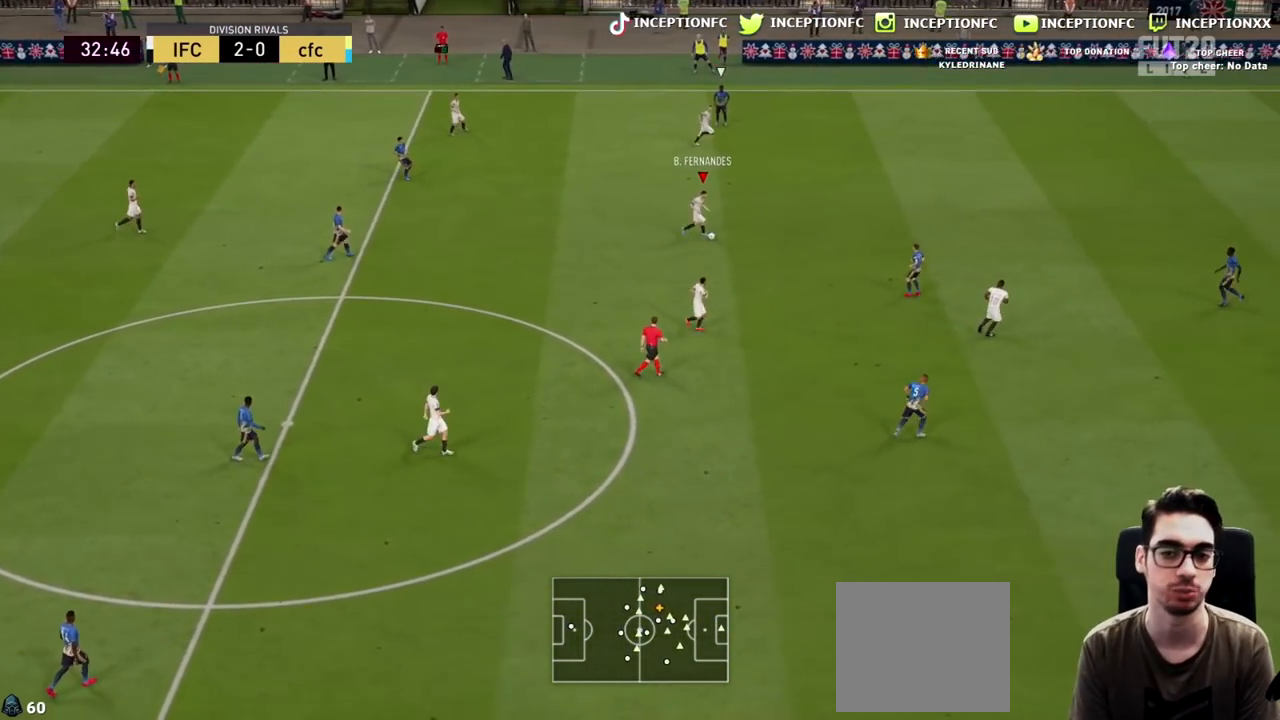
{"dt_ms": 500, "buttons": ["R2"], "left_stick": "center", "right_stick": "center", "events": [[133, "CROSS", "down"], [167, "left_stick", "down"], [233, "CROSS", "up"], [400, "left_stick", "center"], [500, "R2", "down"]]}
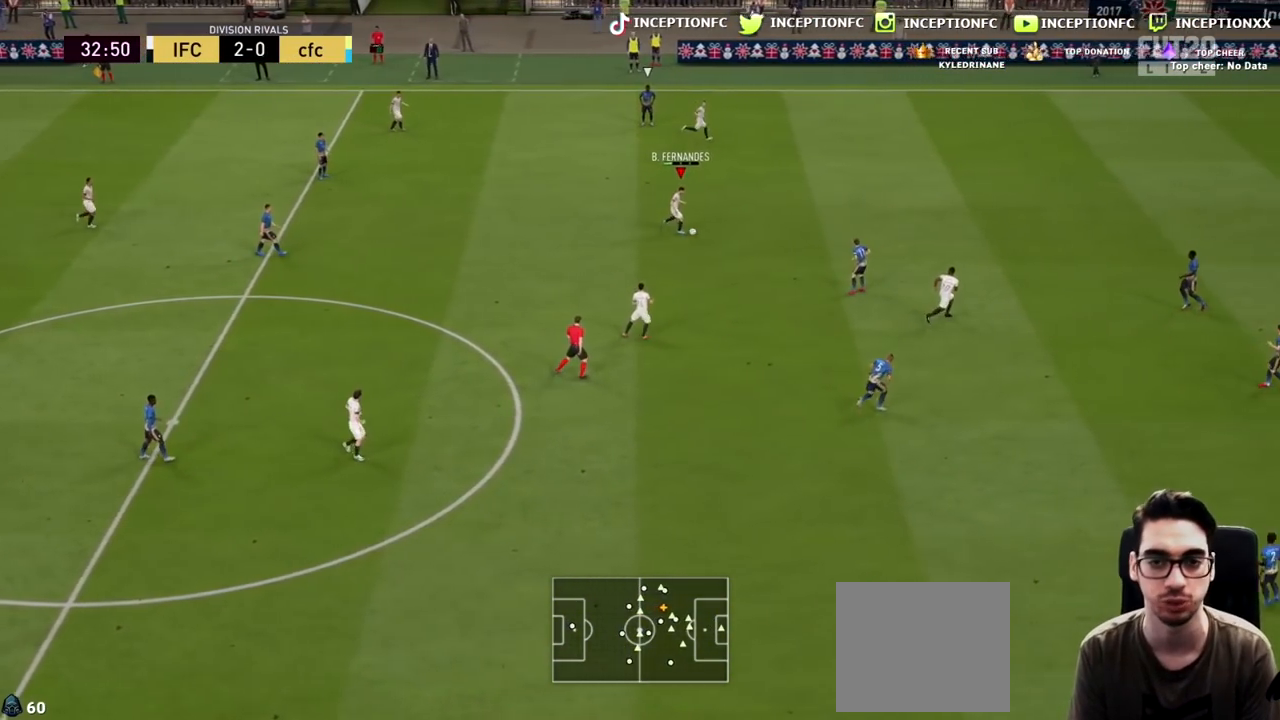
{"dt_ms": 500, "buttons": [], "left_stick": "right", "right_stick": "center", "events": [[100, "left_stick", "right"], [433, "R2", "up"]]}
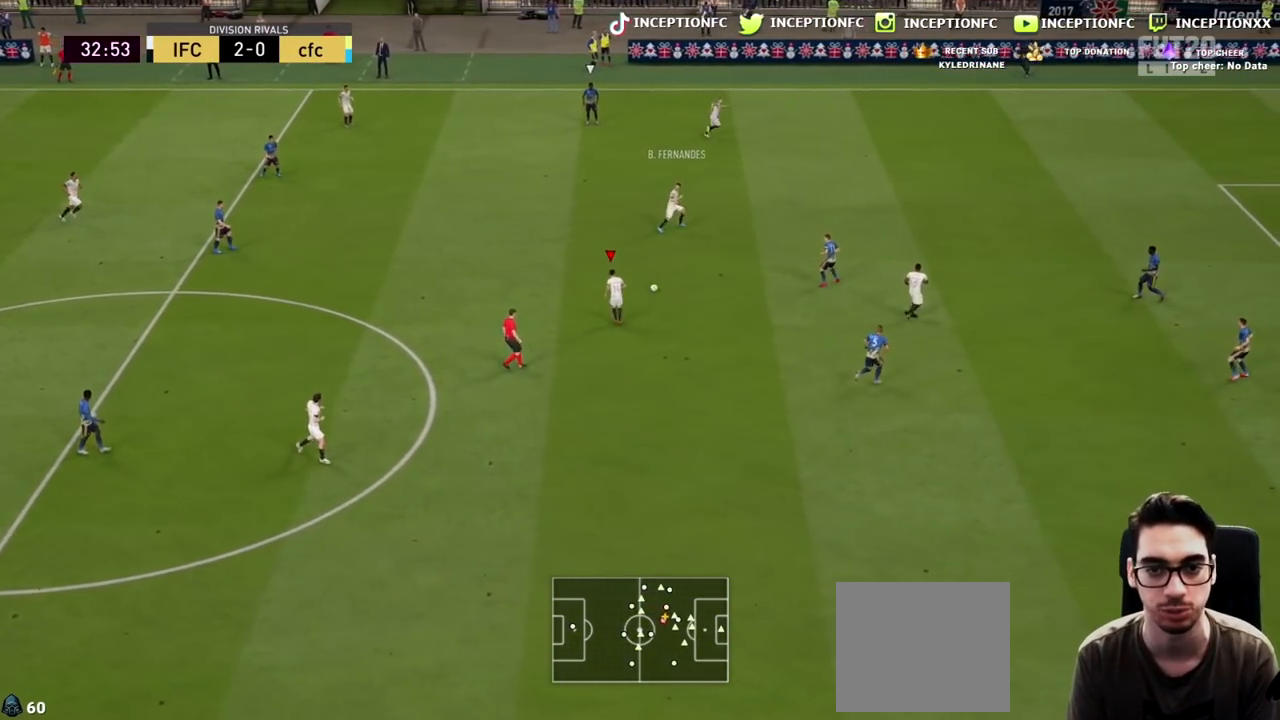
{"dt_ms": 500, "buttons": [], "left_stick": "center", "right_stick": "down", "events": [[100, "right_stick", "down"], [167, "left_stick", "center"]]}
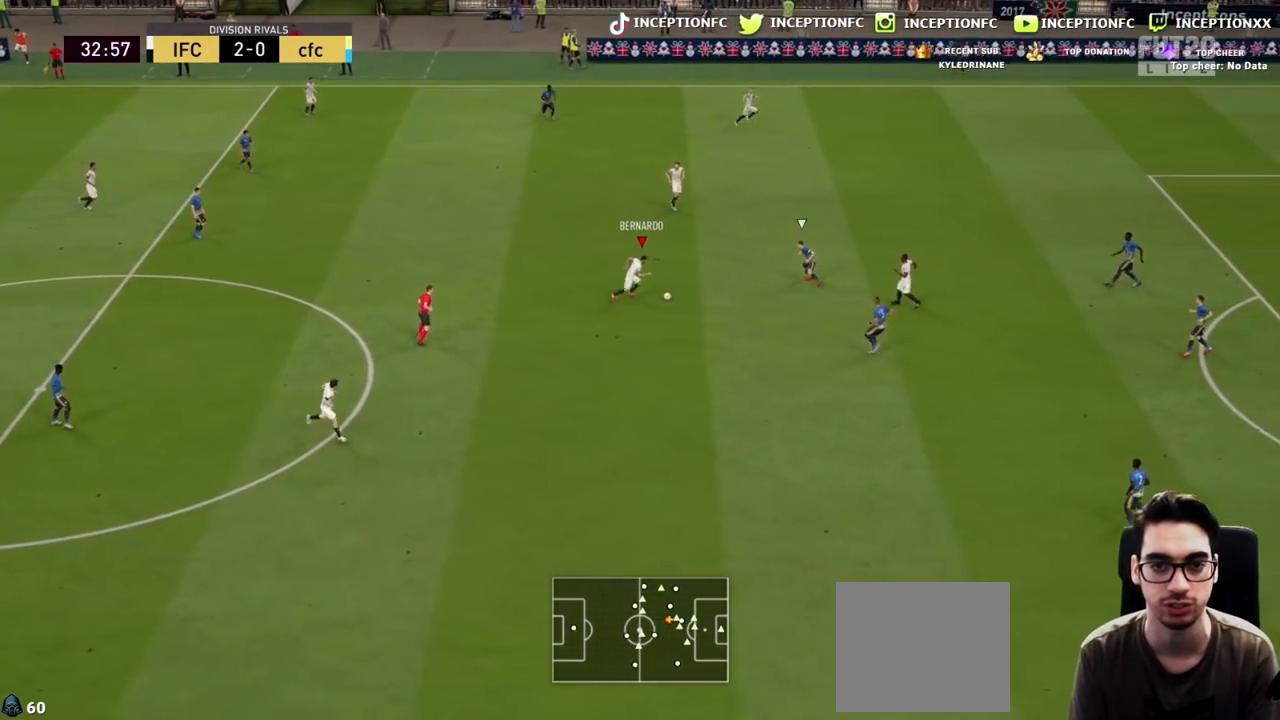
{"dt_ms": 500, "buttons": ["CROSS"], "left_stick": "down", "right_stick": "center", "events": [[150, "right_stick", "center"], [217, "left_stick", "down"], [500, "CROSS", "down"]]}
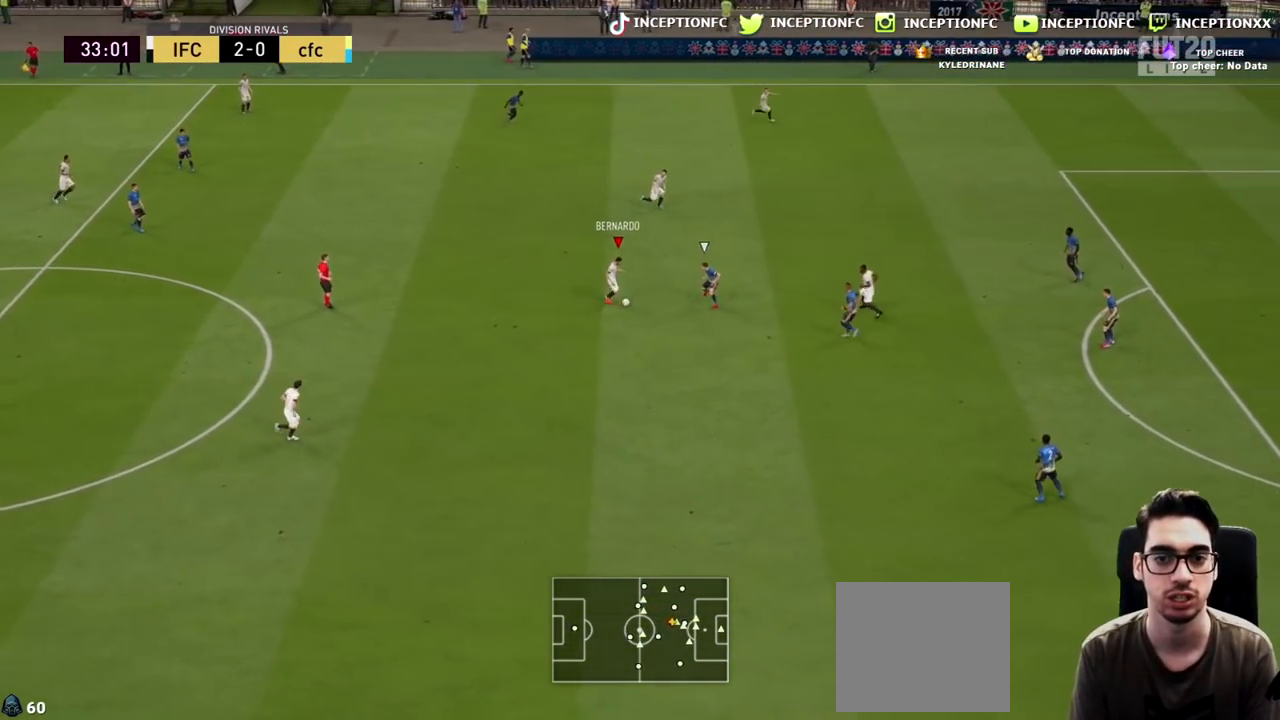
{"dt_ms": 500, "buttons": ["R2"], "left_stick": "down-right", "right_stick": "center", "events": [[117, "CROSS", "up"], [217, "left_stick", "center"], [417, "R2", "down"], [417, "left_stick", "down-right"]]}
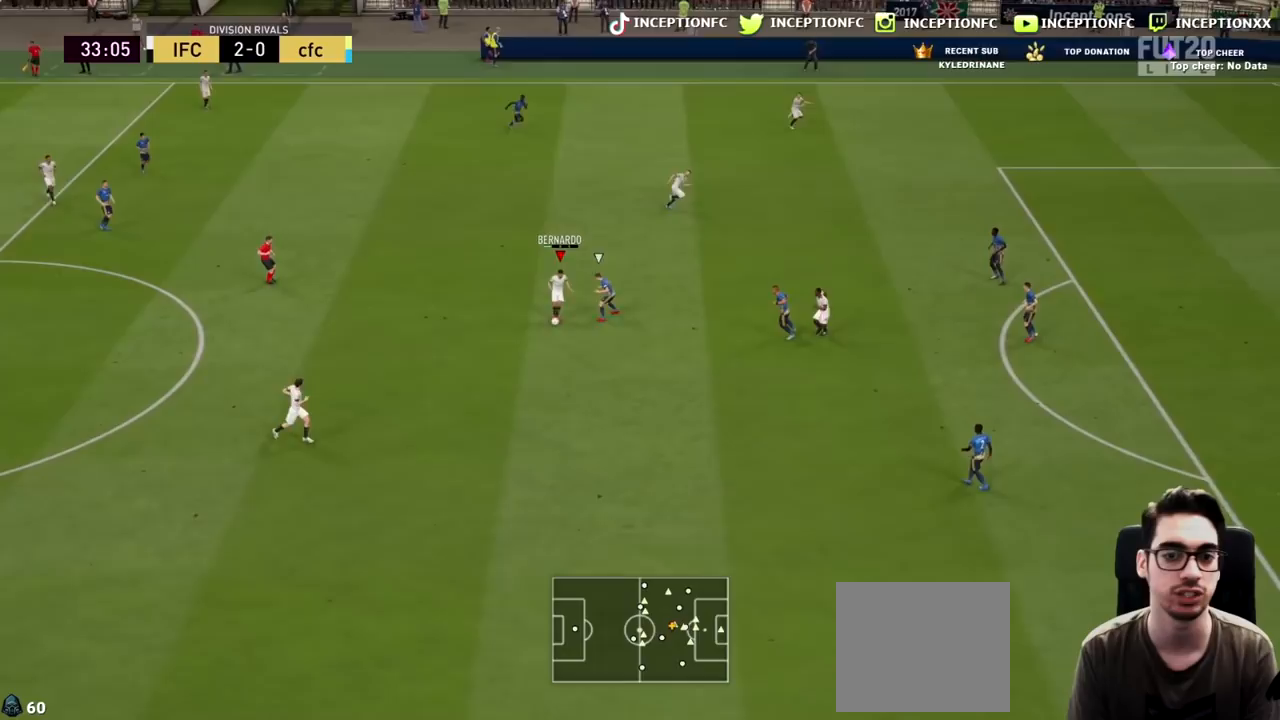
{"dt_ms": 500, "buttons": [], "left_stick": "right", "right_stick": "center", "events": [[117, "left_stick", "right"], [283, "R2", "up"]]}
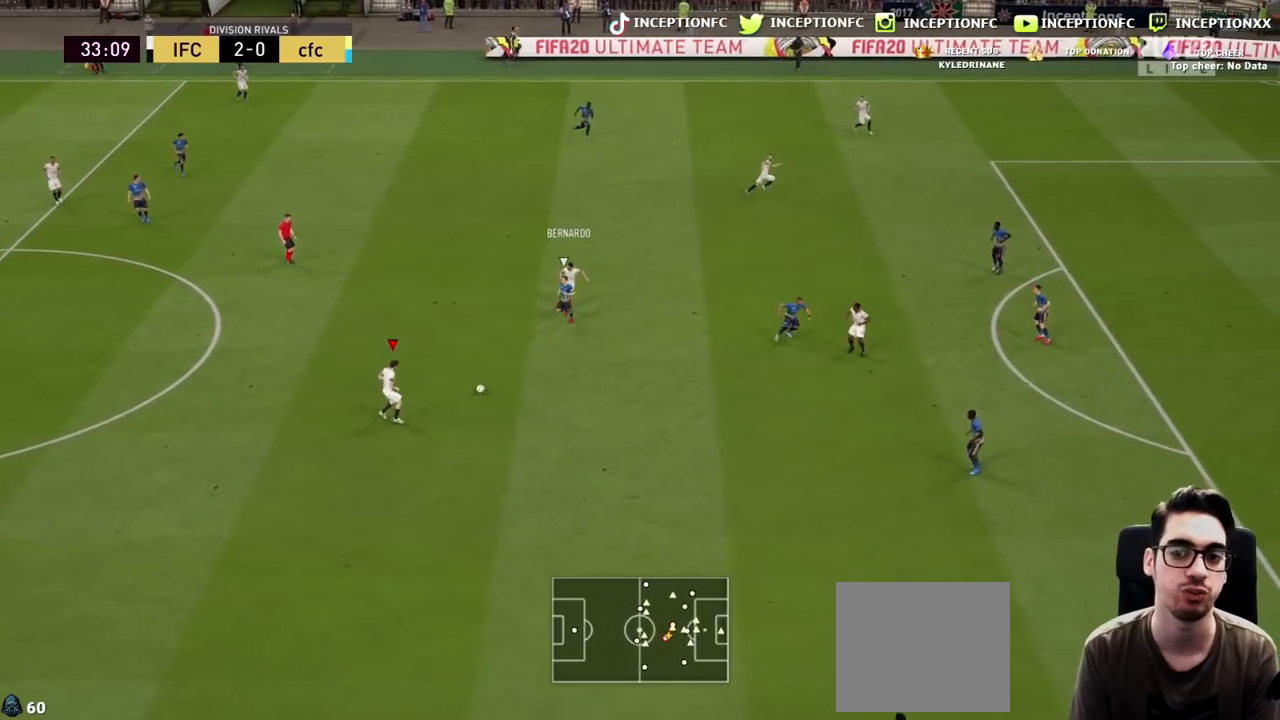
{"dt_ms": 500, "buttons": [], "left_stick": "center", "right_stick": "center", "events": [[150, "right_stick", "down-left"], [217, "left_stick", "center"], [250, "right_stick", "center"]]}
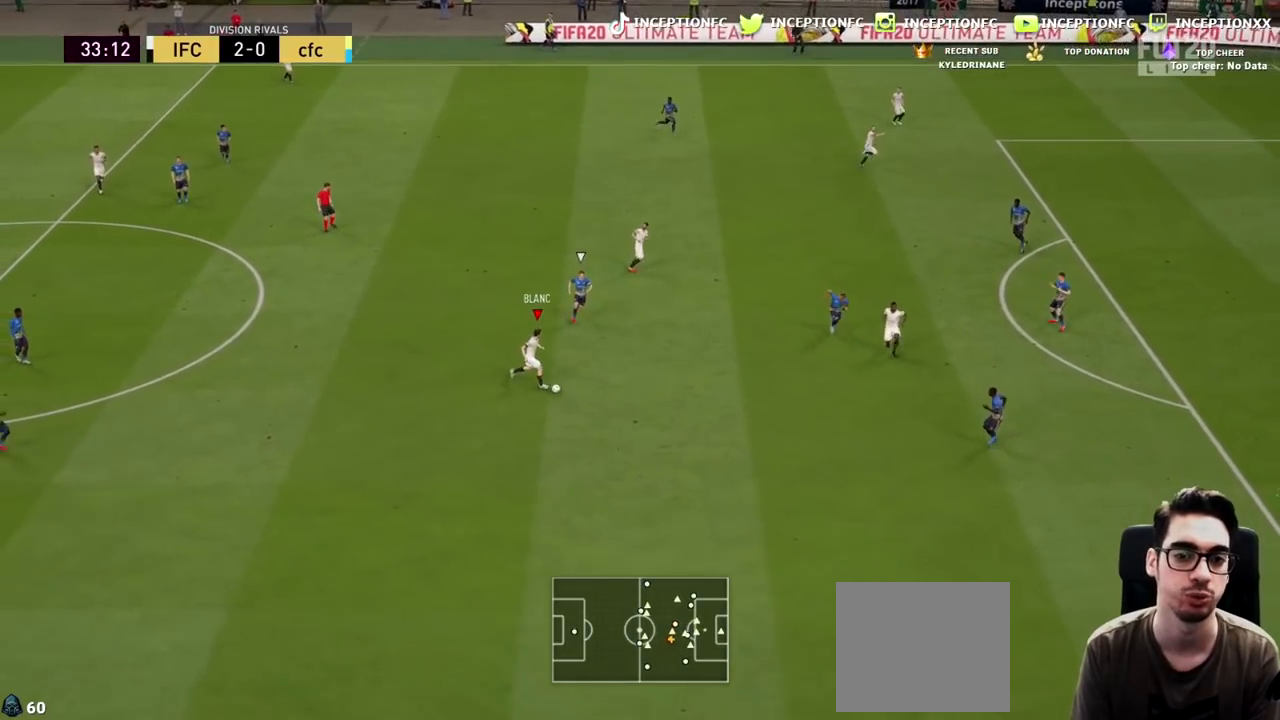
{"dt_ms": 500, "buttons": [], "left_stick": "up", "right_stick": "center", "events": [[383, "left_stick", "up"]]}
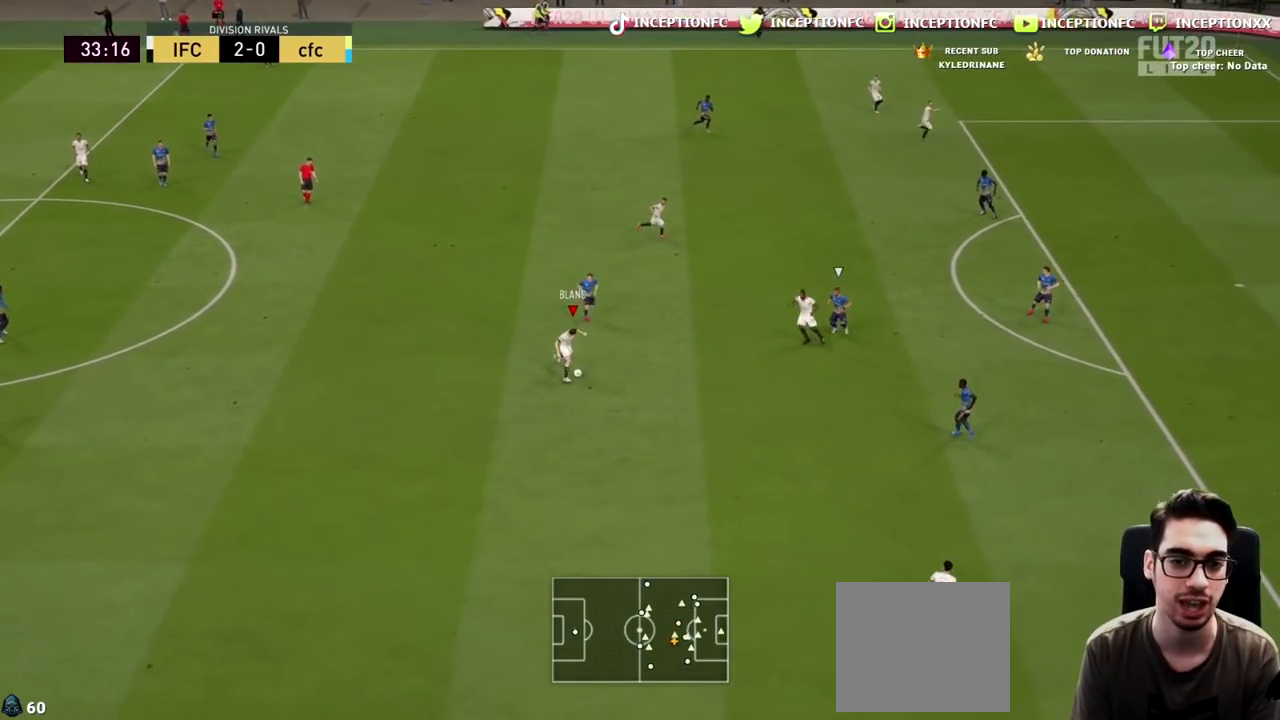
{"dt_ms": 500, "buttons": [], "left_stick": "up", "right_stick": "center", "events": []}
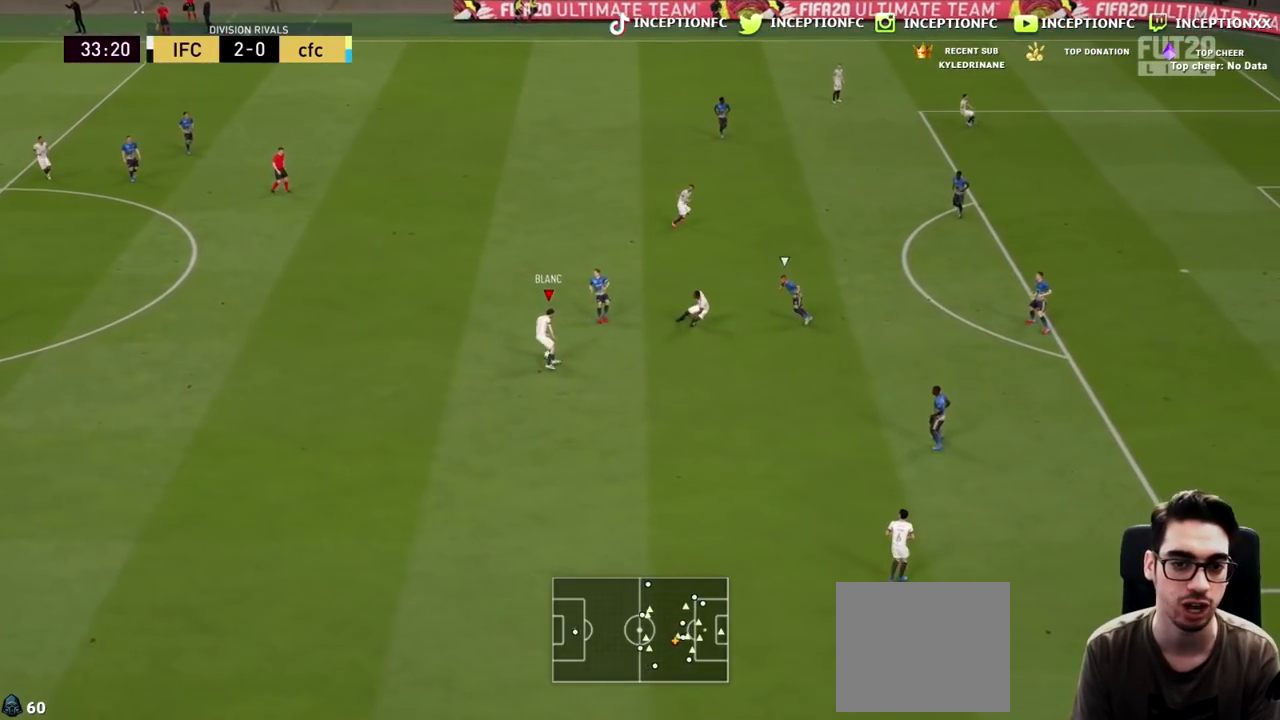
{"dt_ms": 500, "buttons": [], "left_stick": "up", "right_stick": "center", "events": [[150, "CROSS", "down"], [350, "CROSS", "up"]]}
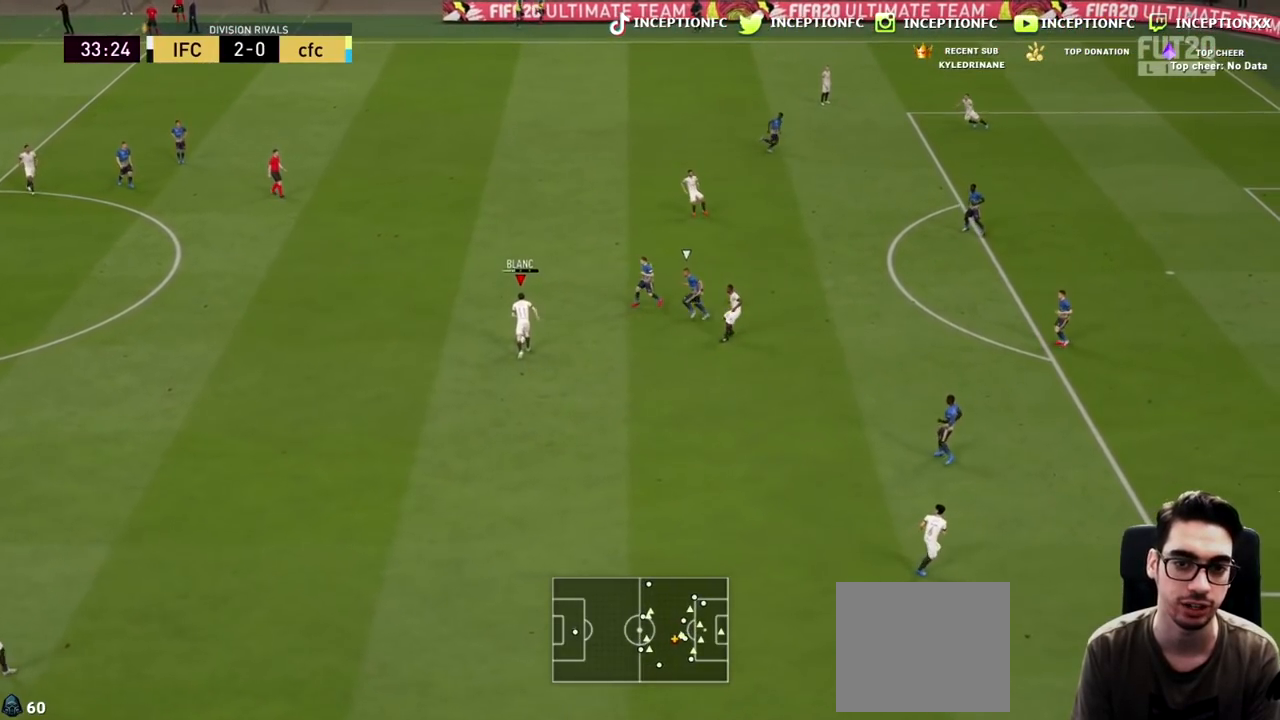
{"dt_ms": 500, "buttons": [], "left_stick": "right", "right_stick": "center", "events": [[150, "left_stick", "center"], [183, "R2", "down"], [350, "R2", "up"], [433, "left_stick", "right"]]}
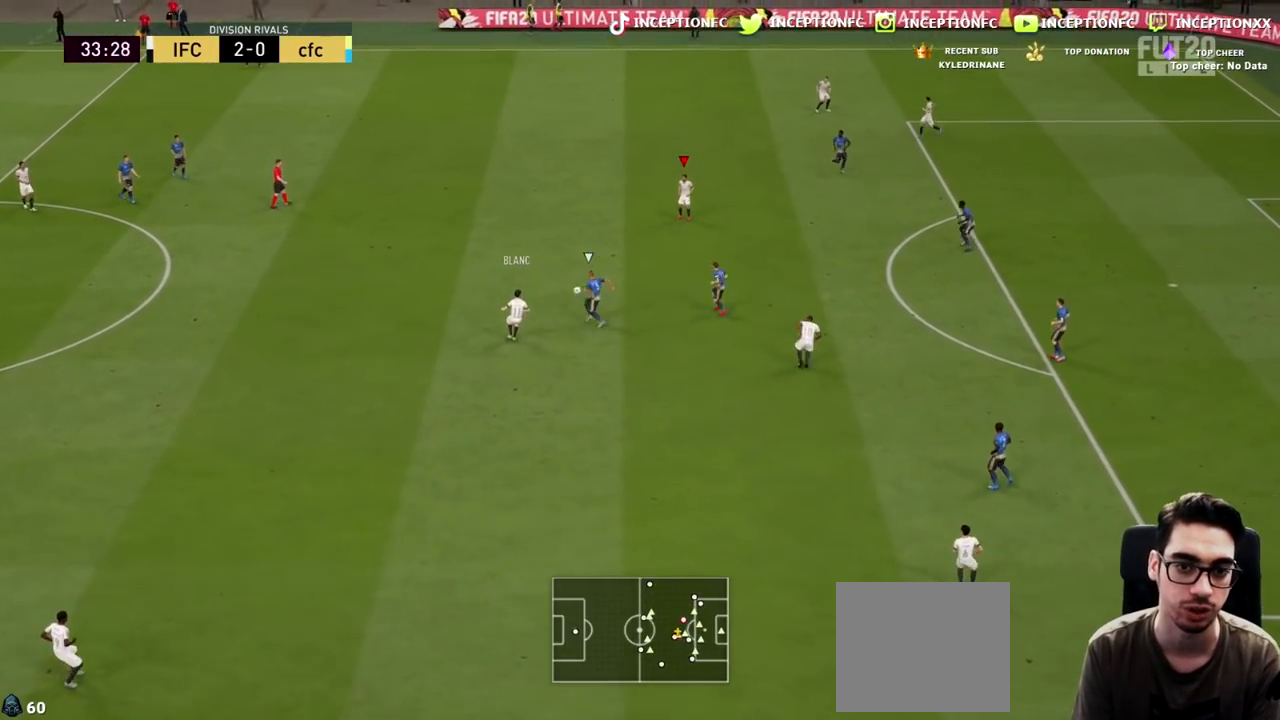
{"dt_ms": 500, "buttons": [], "left_stick": "right", "right_stick": "center", "events": []}
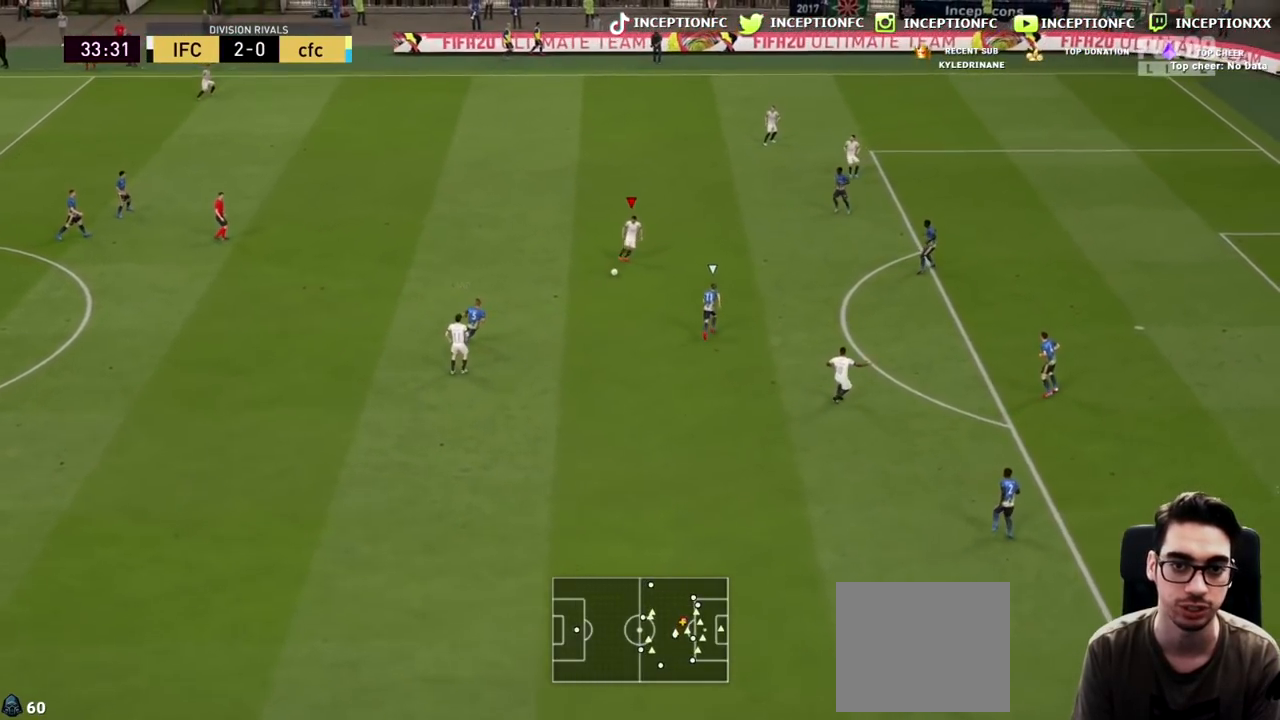
{"dt_ms": 500, "buttons": ["CROSS"], "left_stick": "down-right", "right_stick": "center", "events": [[83, "right_stick", "up"], [183, "left_stick", "center"], [433, "right_stick", "center"], [500, "CROSS", "down"], [500, "left_stick", "down-right"]]}